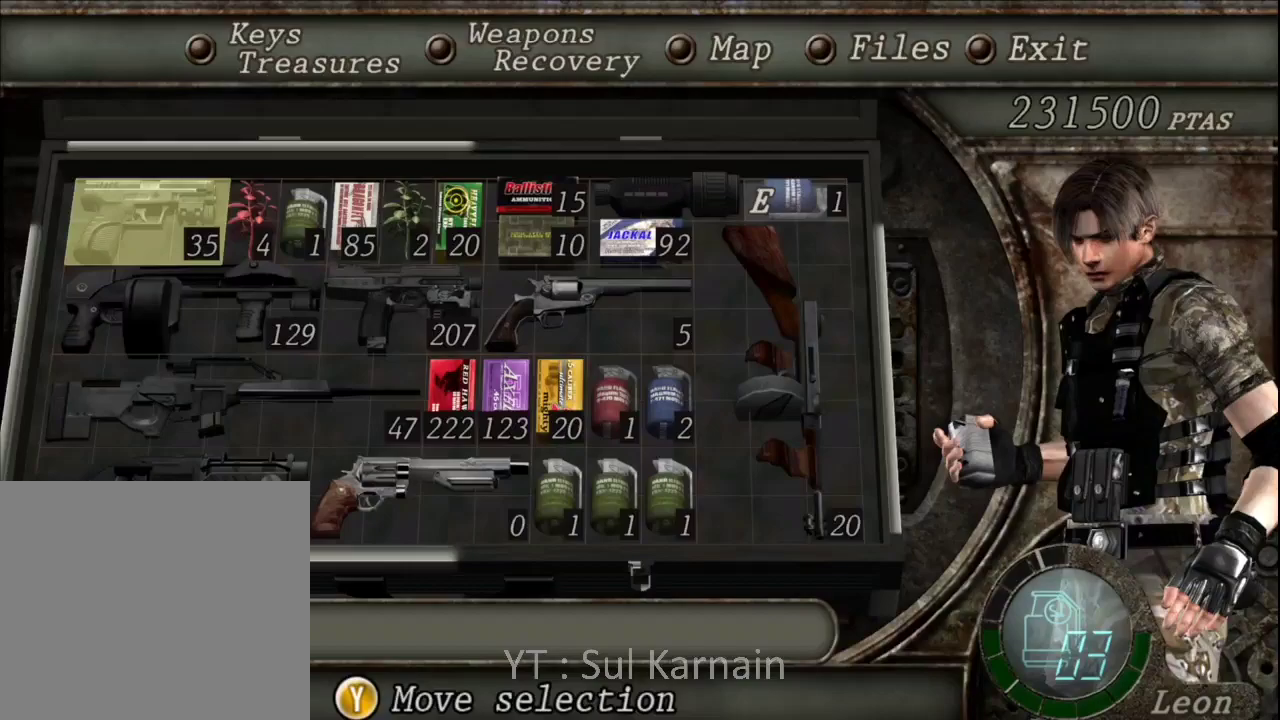
Gameplay with a controller (Xbox layout); each line is a JSON object with the inputs held at the frame after it. "events" lists button and stick changes between this image and that frame as [ms after this image, input, new state], when the widget could be followed in between.
{"buttons": [], "left_stick": "center", "right_stick": "center", "events": [[150, "DPAD_RIGHT", "down"], [250, "DPAD_RIGHT", "up"], [333, "DPAD_RIGHT", "down"], [417, "DPAD_RIGHT", "up"]]}
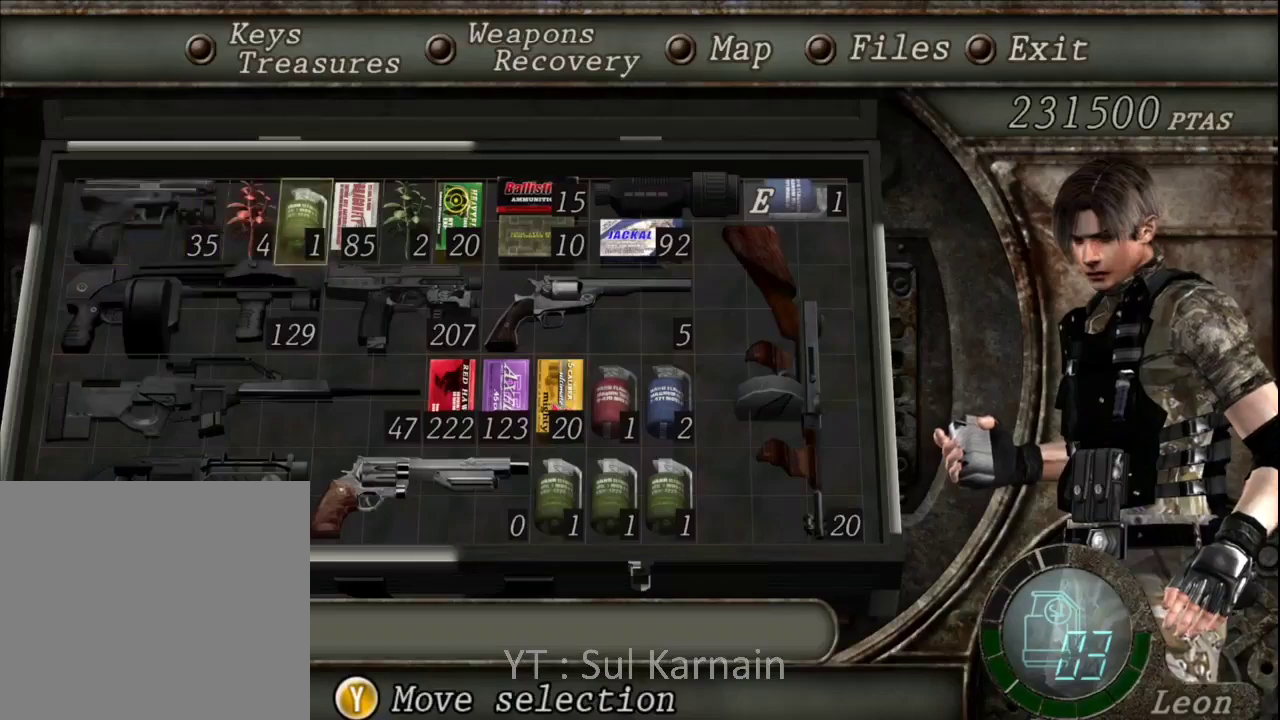
{"buttons": [], "left_stick": "center", "right_stick": "center", "events": [[17, "DPAD_RIGHT", "down"], [83, "DPAD_RIGHT", "up"], [183, "DPAD_RIGHT", "down"], [250, "DPAD_RIGHT", "up"]]}
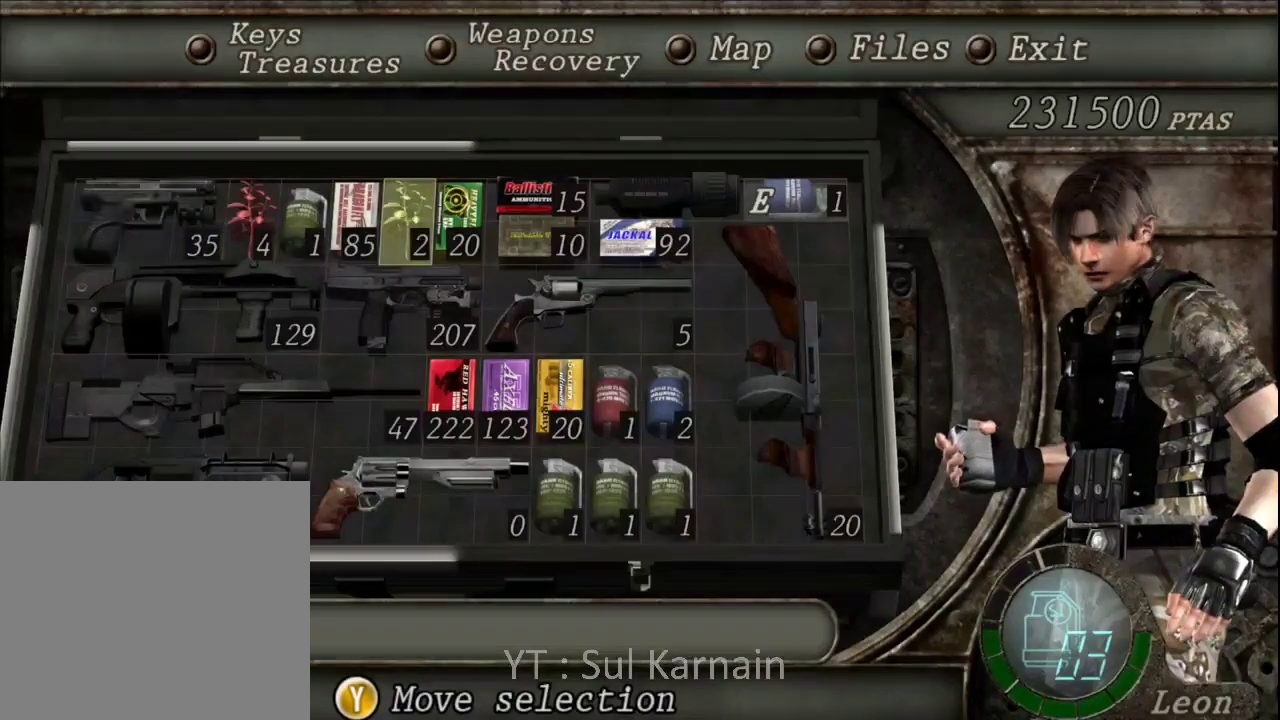
{"buttons": [], "left_stick": "center", "right_stick": "center", "events": [[117, "DPAD_RIGHT", "down"], [217, "DPAD_RIGHT", "up"], [317, "DPAD_RIGHT", "down"], [400, "DPAD_RIGHT", "up"]]}
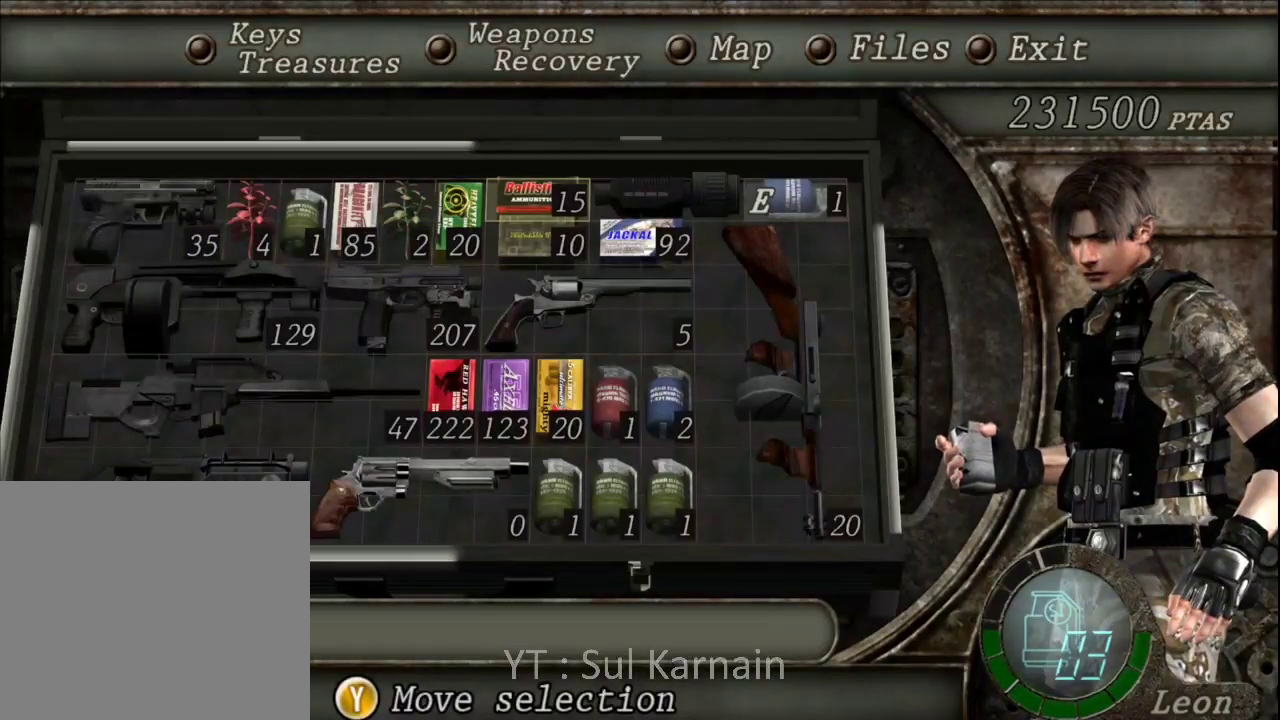
{"buttons": [], "left_stick": "center", "right_stick": "center", "events": [[83, "DPAD_DOWN", "down"], [167, "DPAD_DOWN", "up"], [267, "DPAD_DOWN", "down"], [350, "DPAD_DOWN", "up"]]}
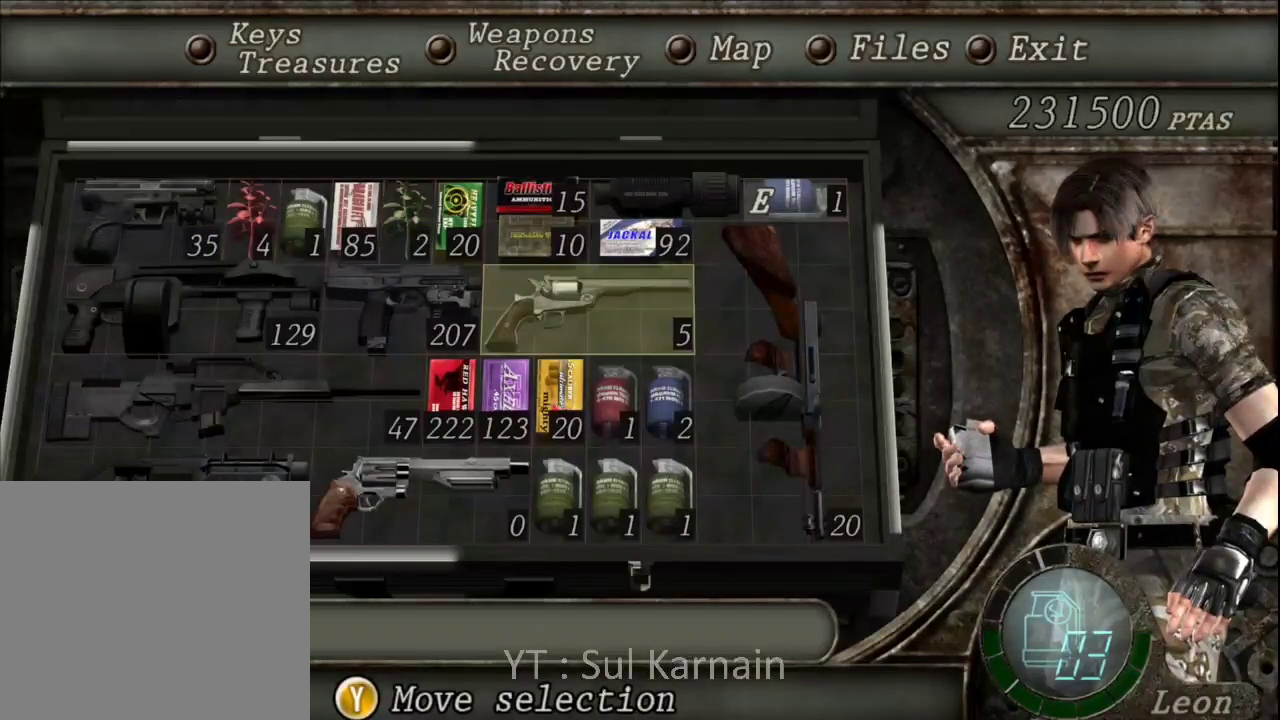
{"buttons": [], "left_stick": "center", "right_stick": "center", "events": []}
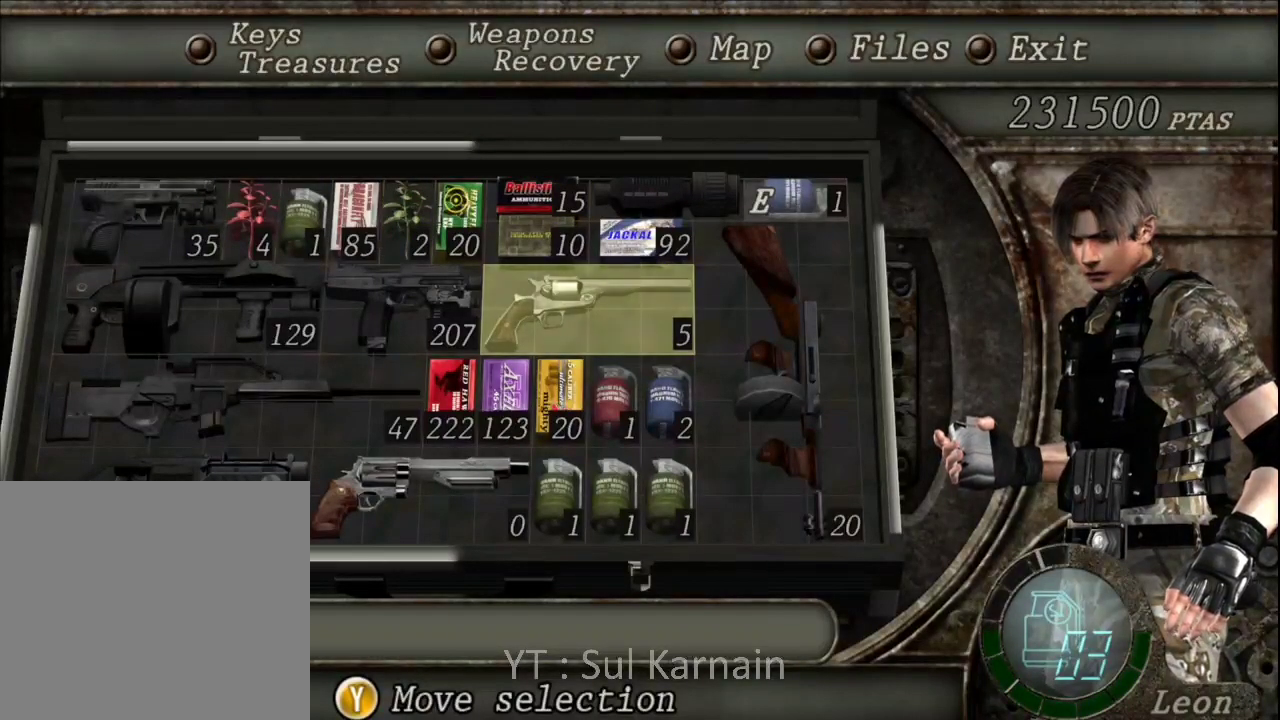
{"buttons": [], "left_stick": "center", "right_stick": "center", "events": [[150, "B", "down"], [250, "B", "up"], [333, "B", "down"], [417, "B", "up"]]}
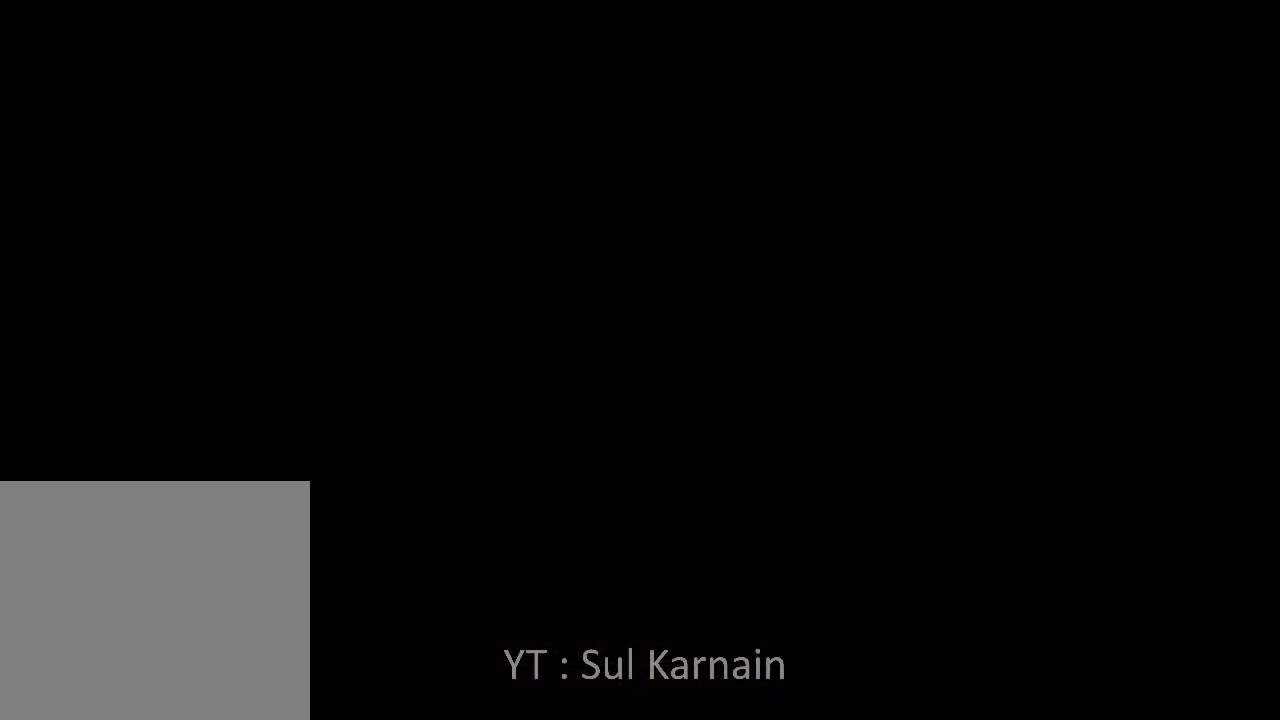
{"buttons": [], "left_stick": "left", "right_stick": "center", "events": [[333, "left_stick", "left"]]}
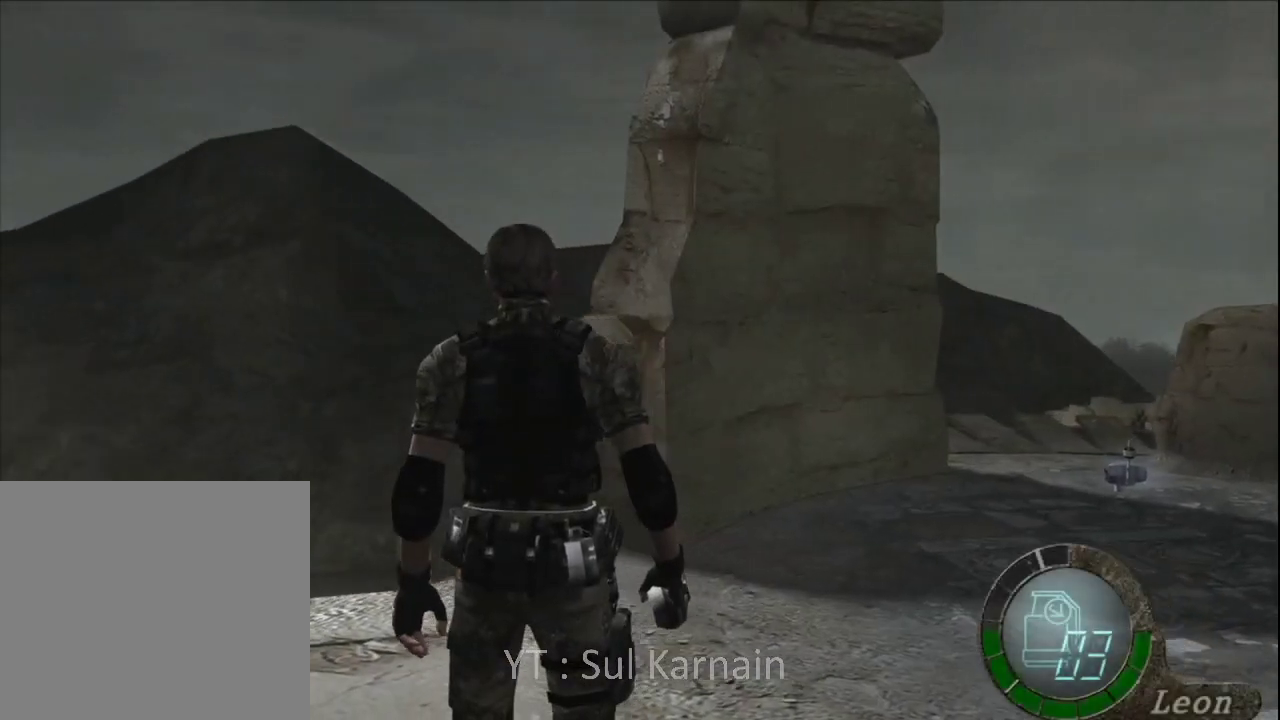
{"buttons": [], "left_stick": "up-left", "right_stick": "center", "events": [[433, "left_stick", "up-left"]]}
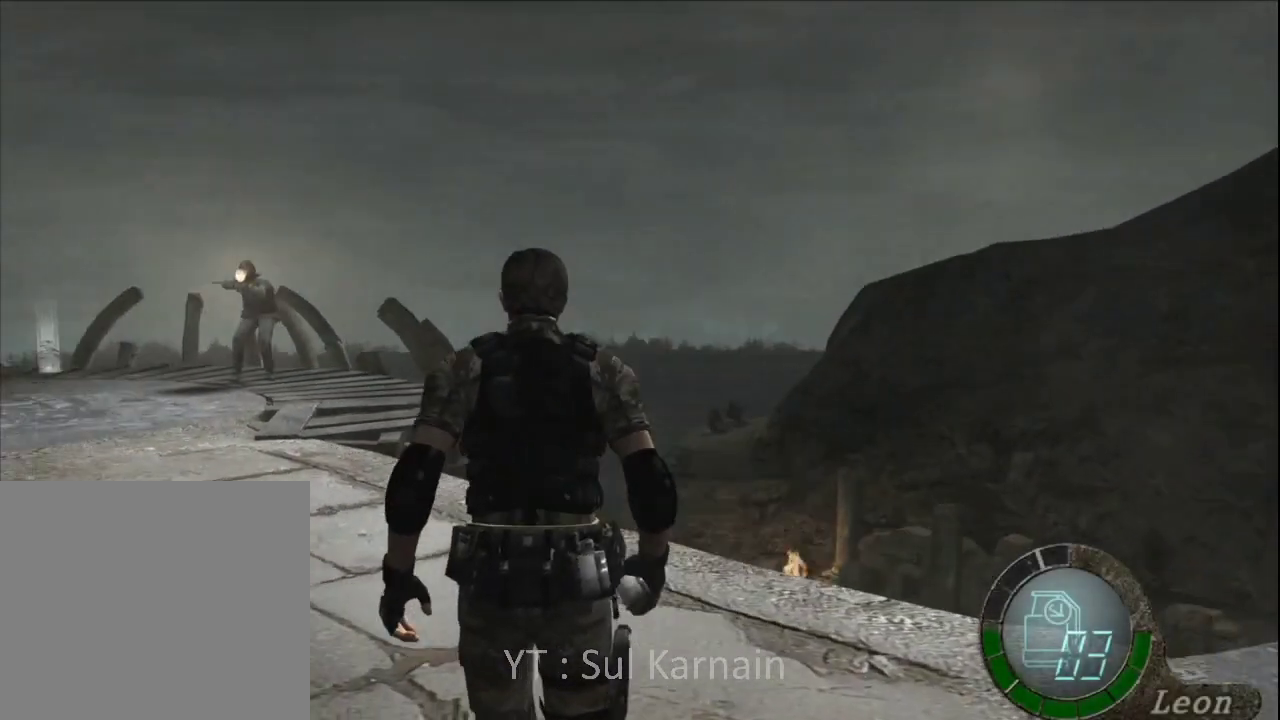
{"buttons": [], "left_stick": "up-left", "right_stick": "center", "events": []}
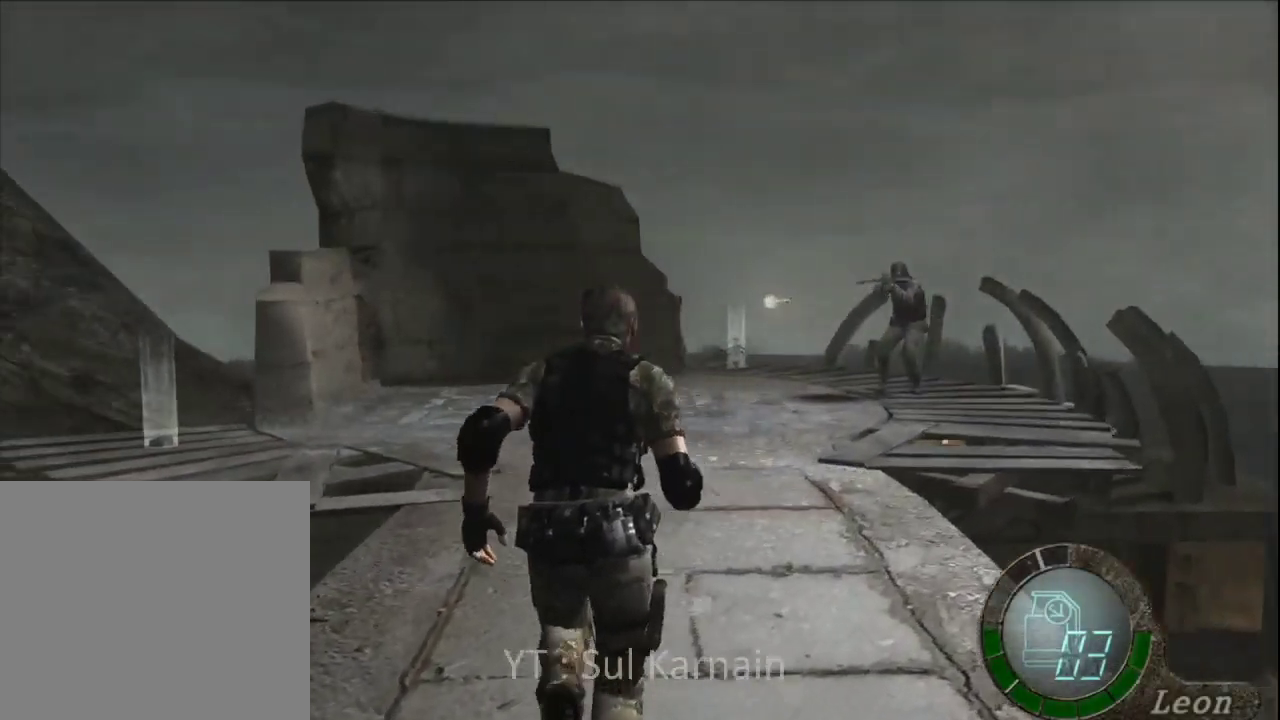
{"buttons": [], "left_stick": "up", "right_stick": "center", "events": [[33, "left_stick", "up"]]}
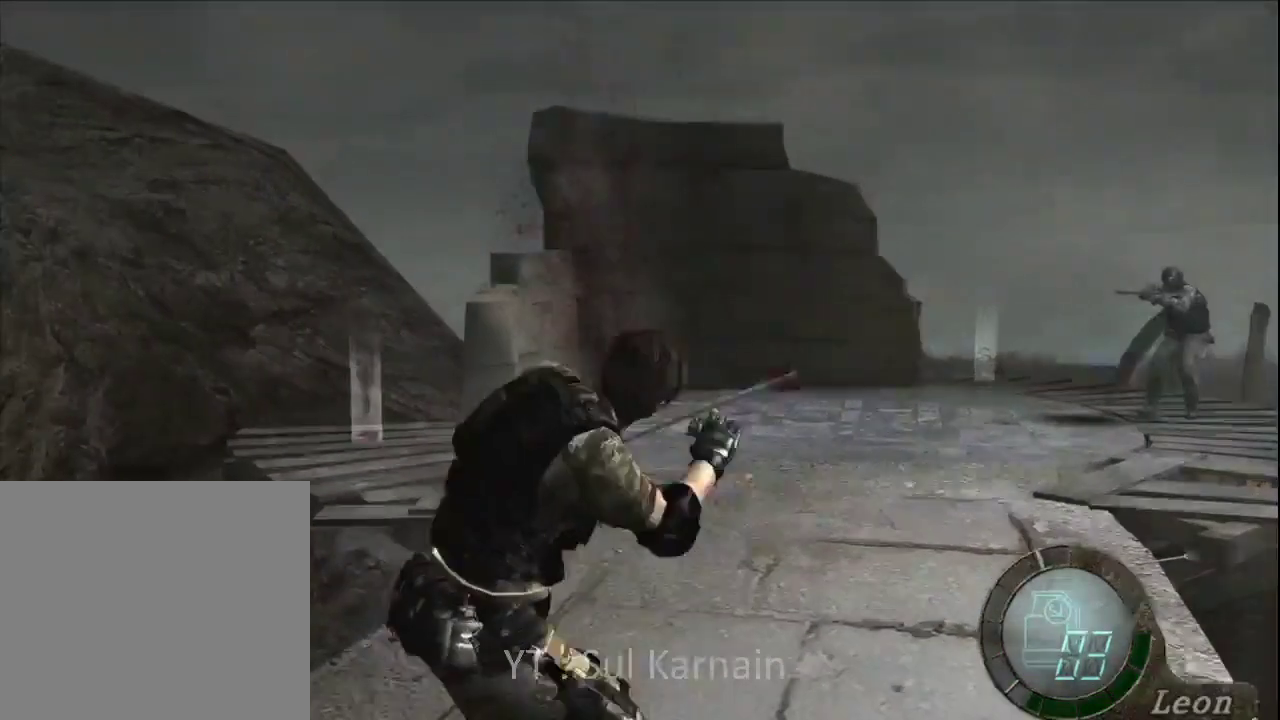
{"buttons": [], "left_stick": "center", "right_stick": "center", "events": [[33, "left_stick", "center"], [300, "SELECT", "down"], [483, "SELECT", "up"]]}
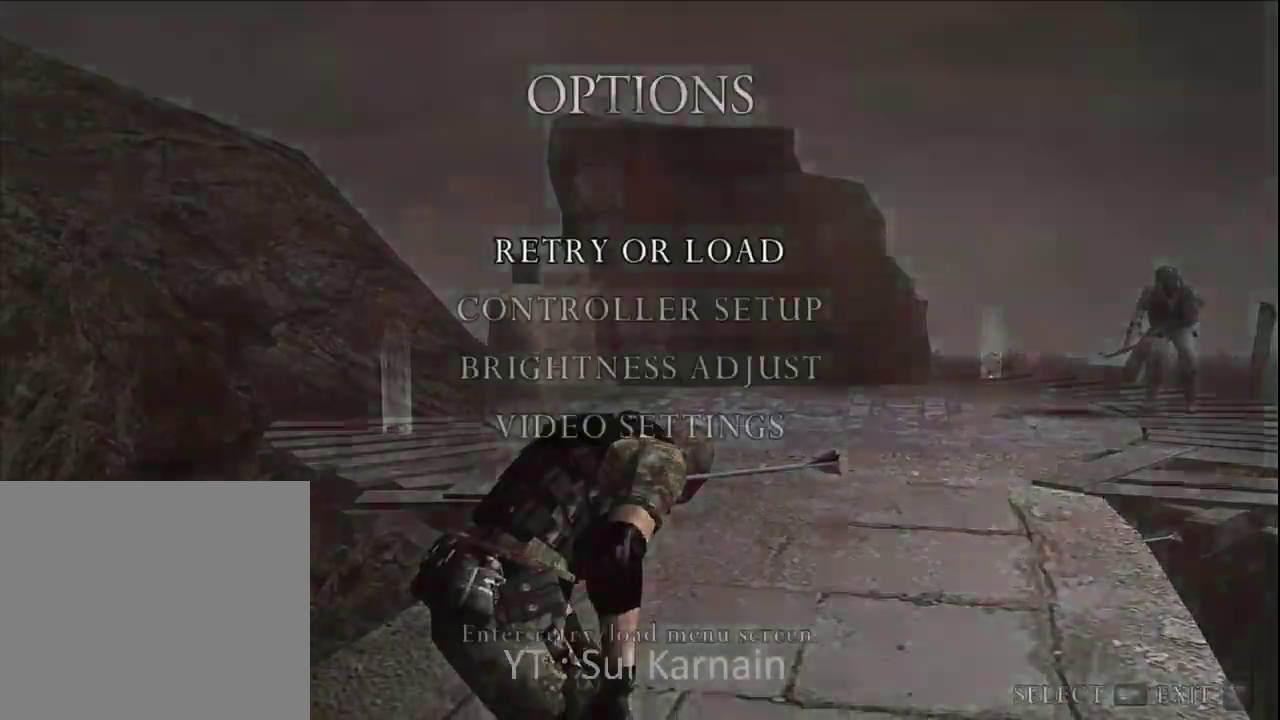
{"buttons": [], "left_stick": "center", "right_stick": "center", "events": [[67, "A", "down"], [150, "A", "up"], [183, "A", "down"], [250, "left_stick", "left"], [300, "A", "up"], [333, "A", "down"], [350, "left_stick", "center"], [450, "A", "up"]]}
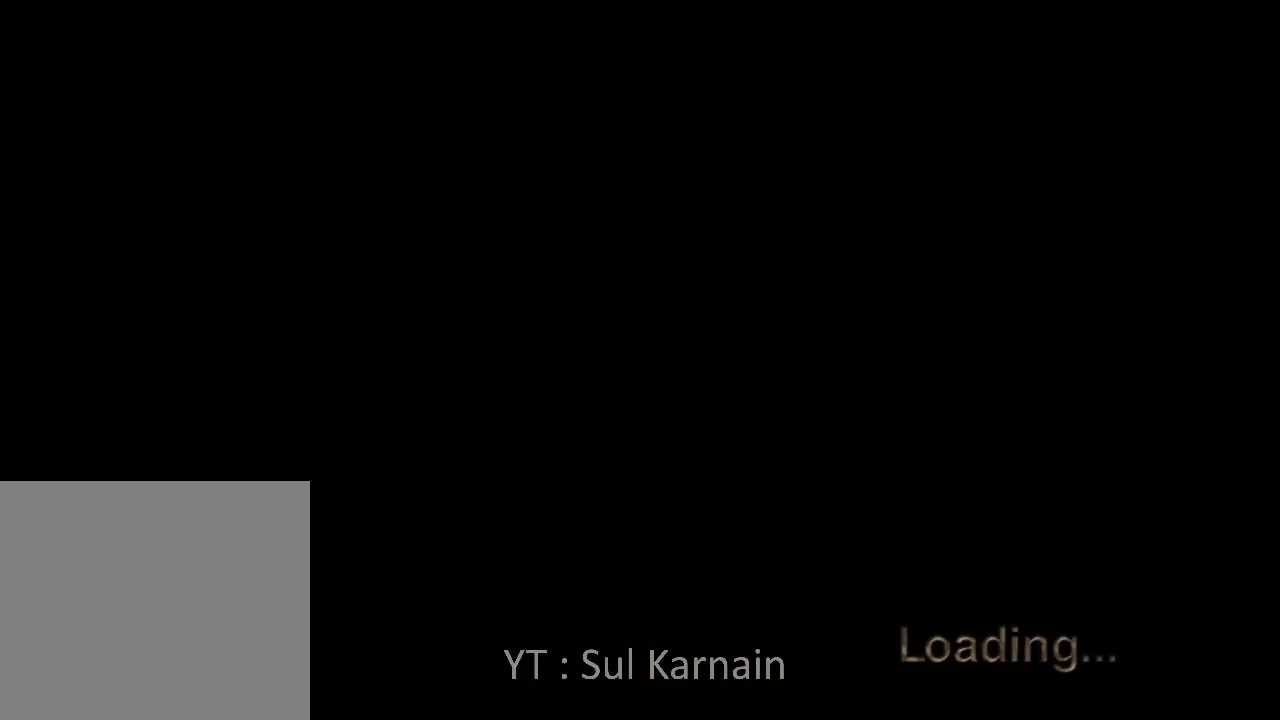
{"buttons": [], "left_stick": "up", "right_stick": "center", "events": [[300, "left_stick", "up"]]}
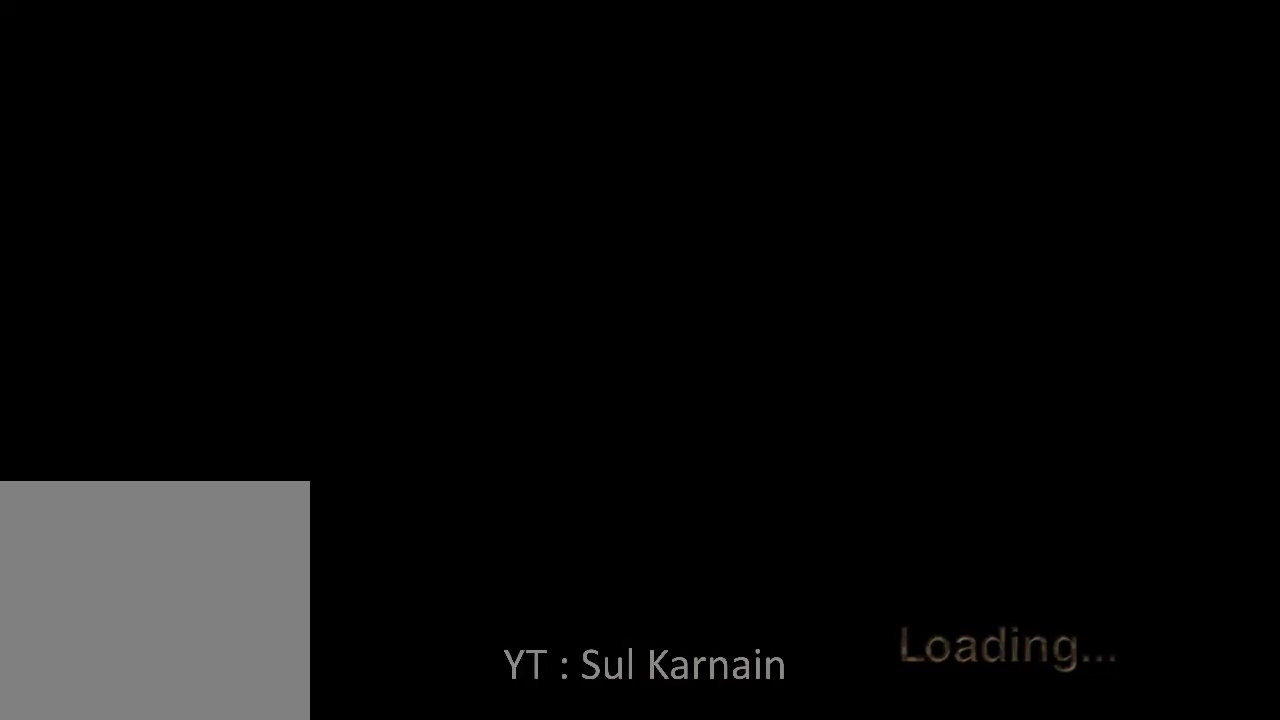
{"buttons": [], "left_stick": "left", "right_stick": "center", "events": [[333, "left_stick", "left"]]}
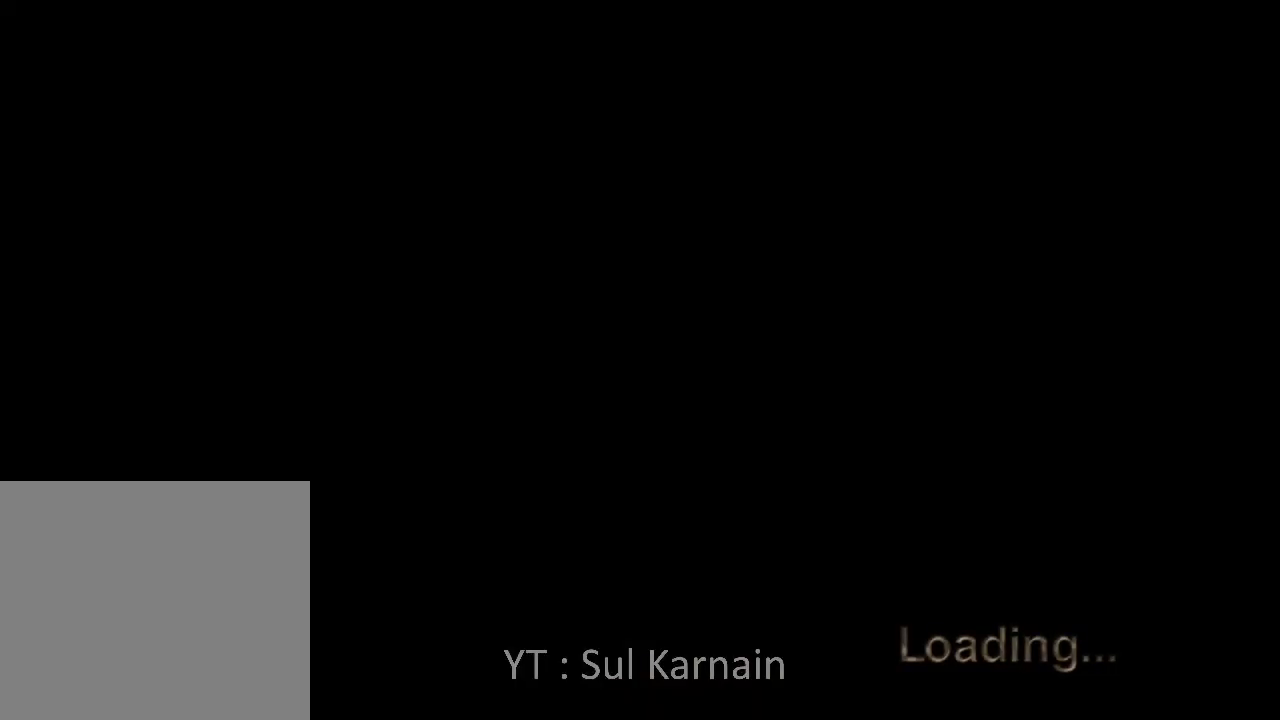
{"buttons": [], "left_stick": "left", "right_stick": "center", "events": []}
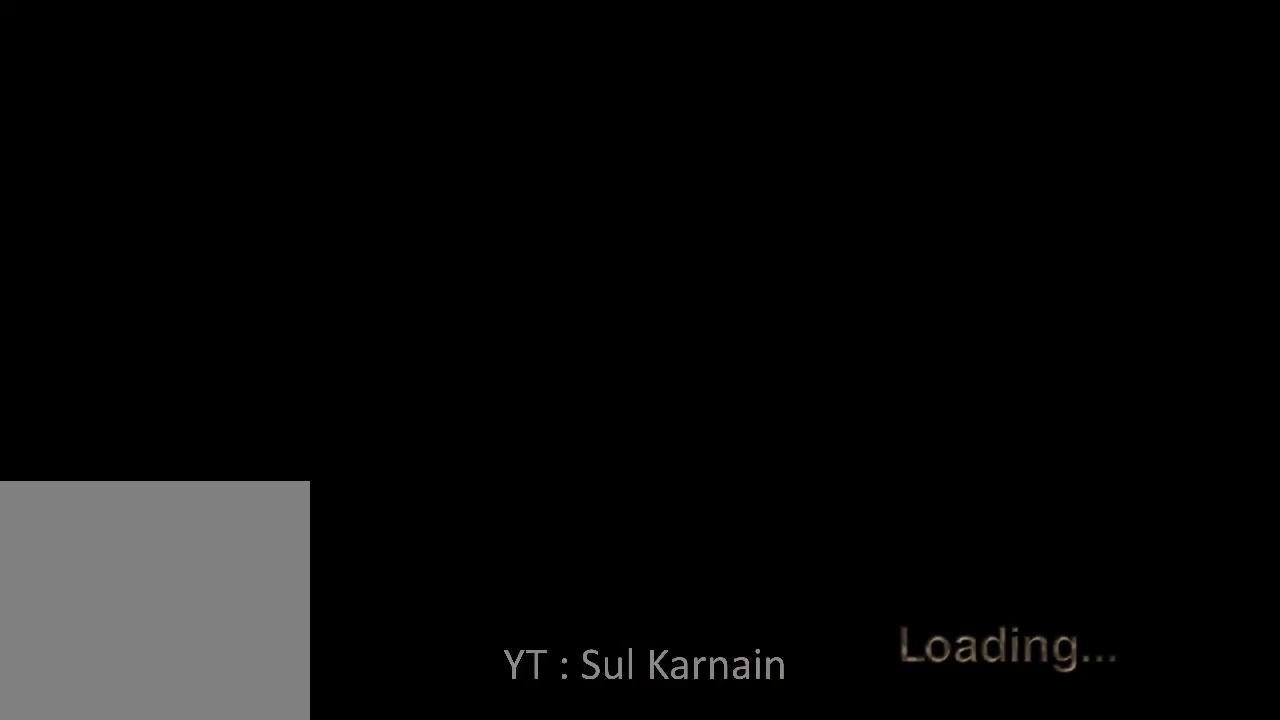
{"buttons": [], "left_stick": "up-left", "right_stick": "center", "events": [[433, "left_stick", "up-left"]]}
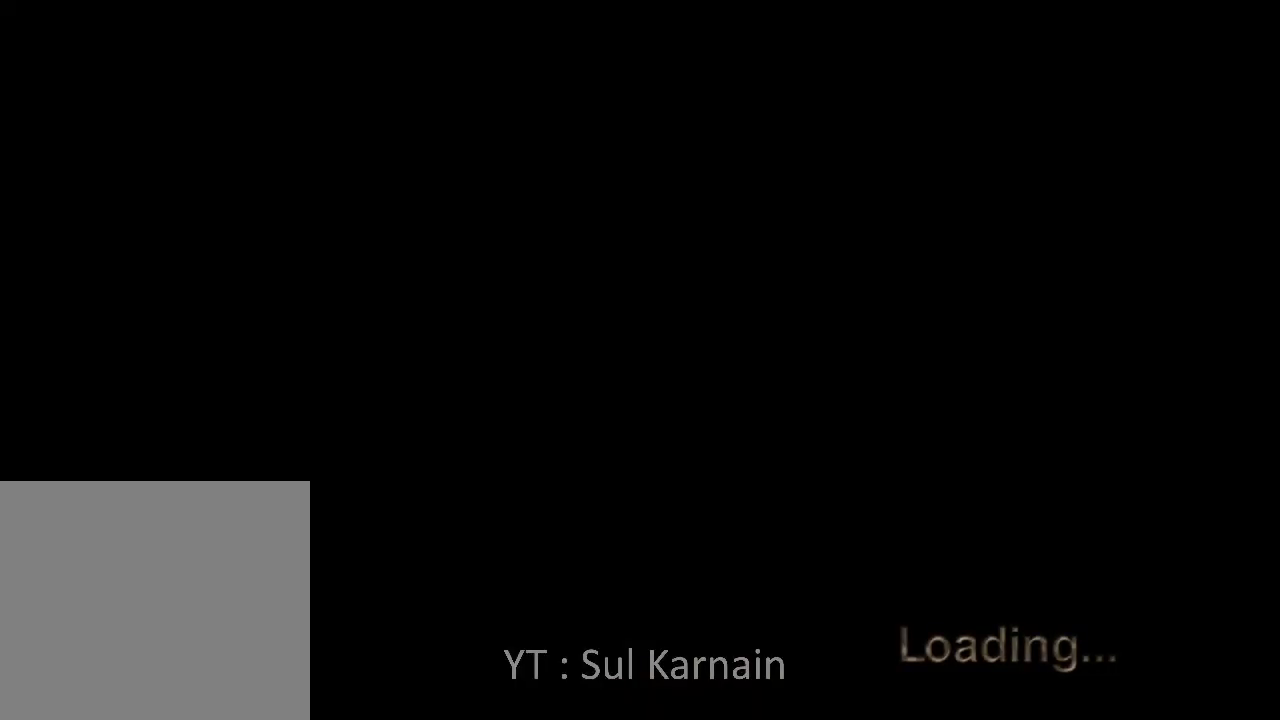
{"buttons": [], "left_stick": "center", "right_stick": "center", "events": [[17, "left_stick", "up"], [317, "left_stick", "center"]]}
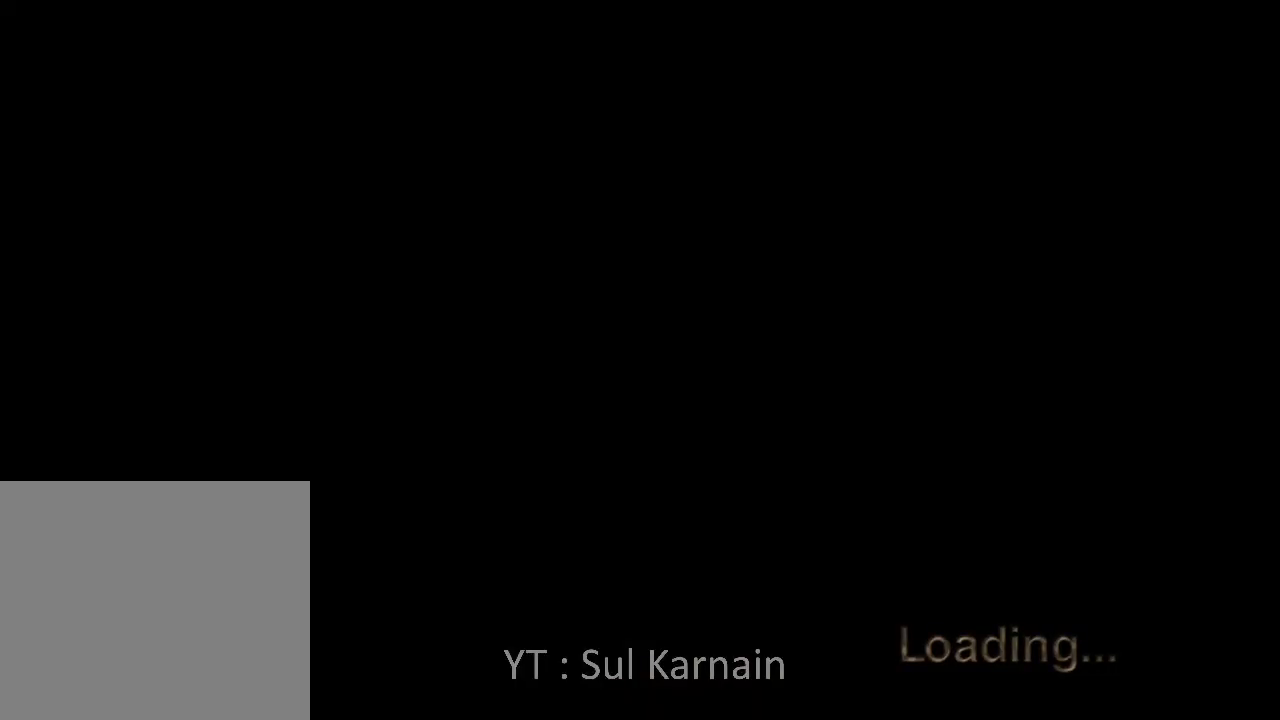
{"buttons": [], "left_stick": "center", "right_stick": "center", "events": []}
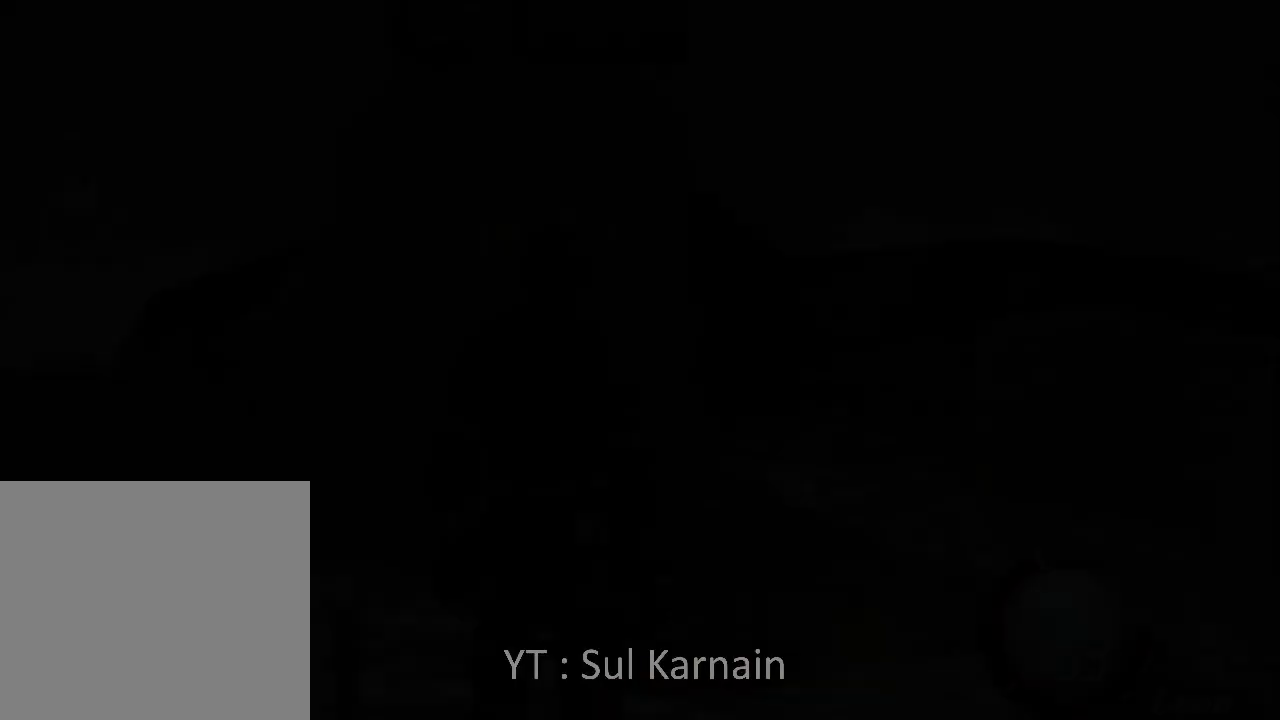
{"buttons": [], "left_stick": "center", "right_stick": "center", "events": []}
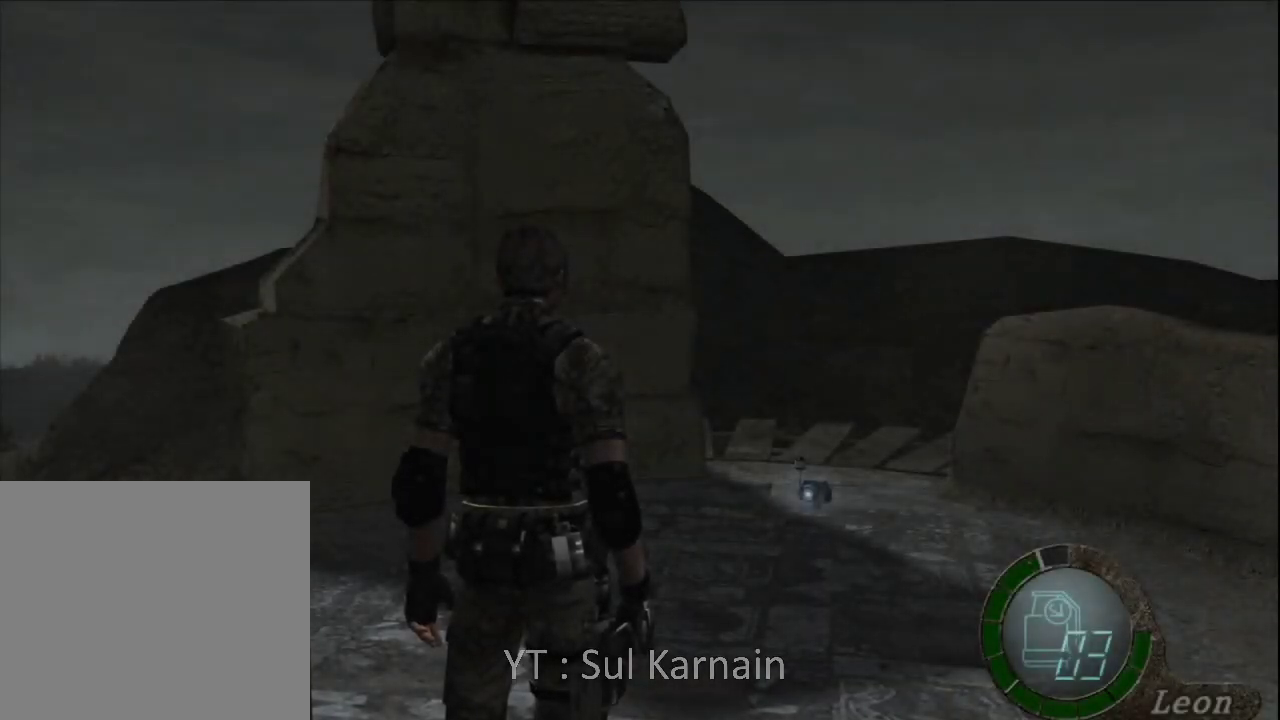
{"buttons": [], "left_stick": "center", "right_stick": "center", "events": [[250, "SELECT", "down"], [467, "SELECT", "up"]]}